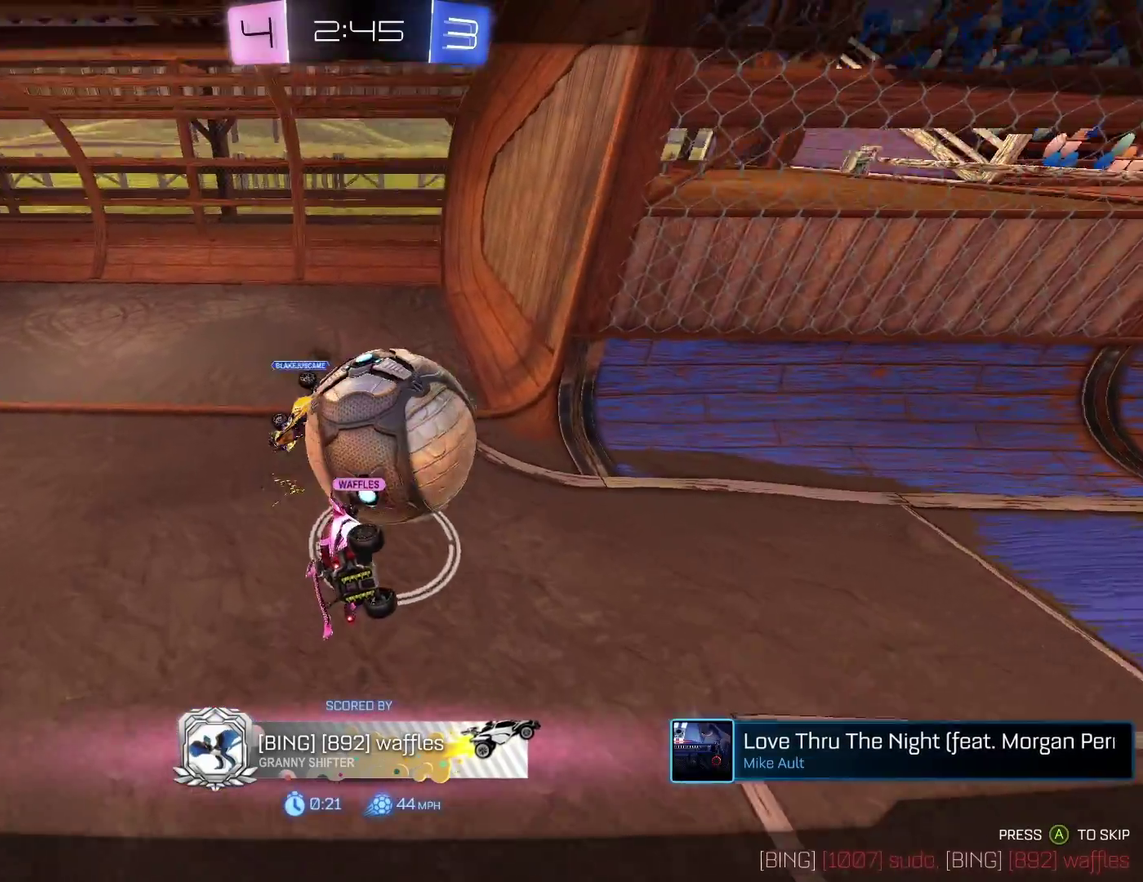
Gameplay with a controller (Xbox layout); each line is a JSON object with the inputs held at the frame after it. "events" lists button and stick changes between this image and that frame as [ms after this image, input, new state], when the widget could be followed in between. Not read: R3 right_stick.
{"buttons": ["A"], "left_stick": "center", "events": [[417, "A", "down"]]}
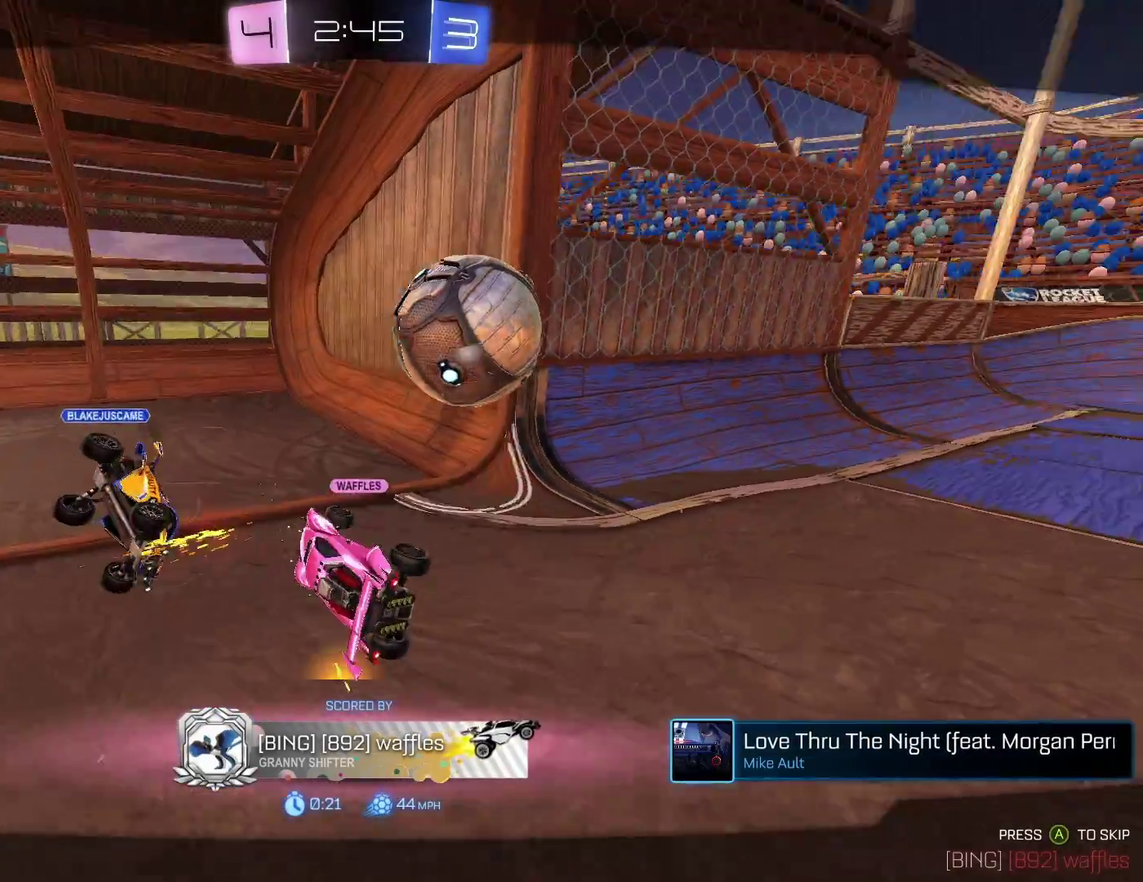
{"buttons": [], "left_stick": "center", "events": [[67, "A", "up"]]}
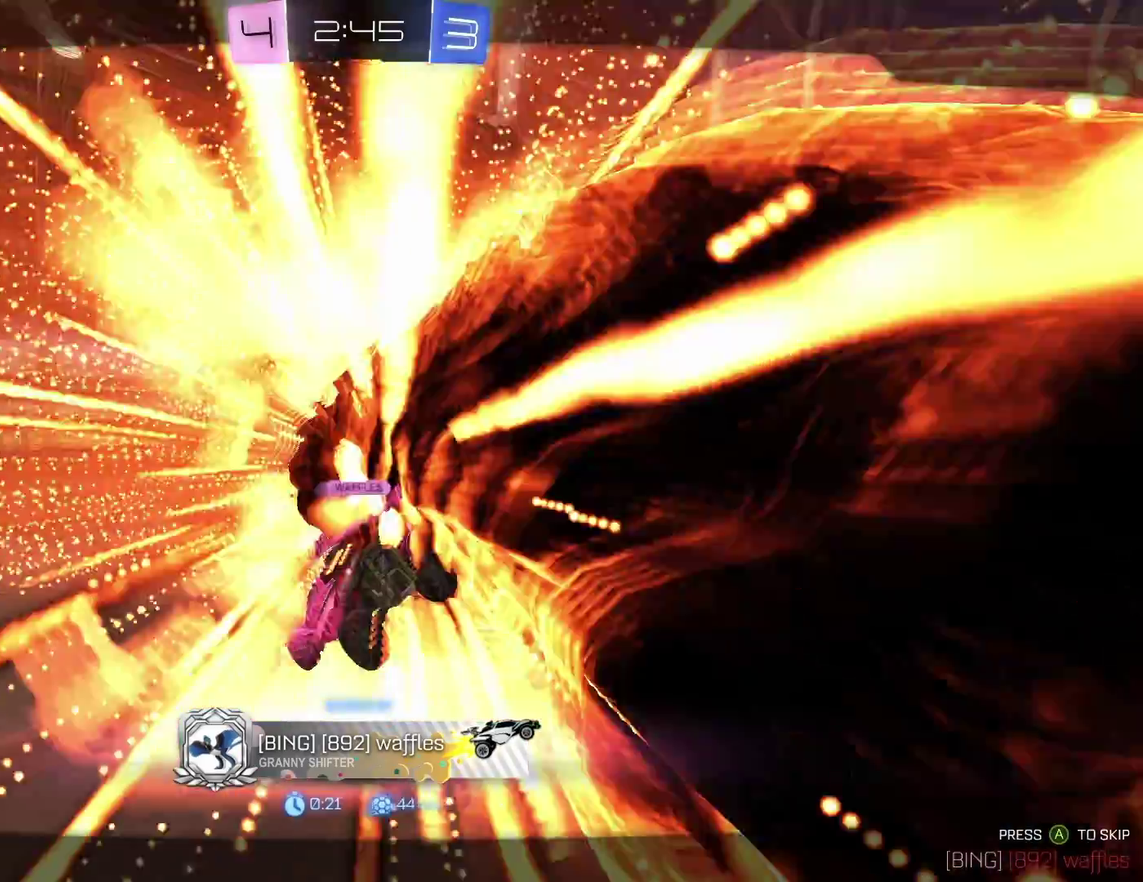
{"buttons": [], "left_stick": "center", "events": []}
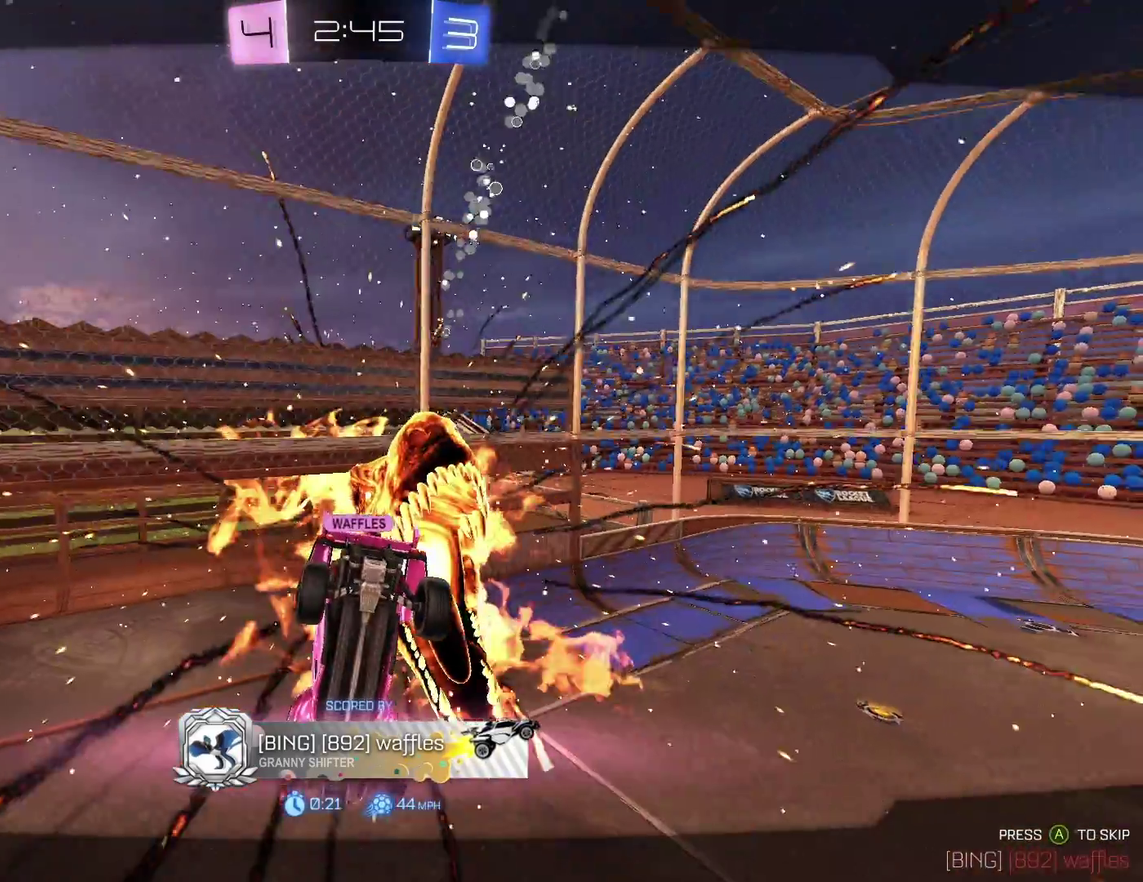
{"buttons": [], "left_stick": "center", "events": []}
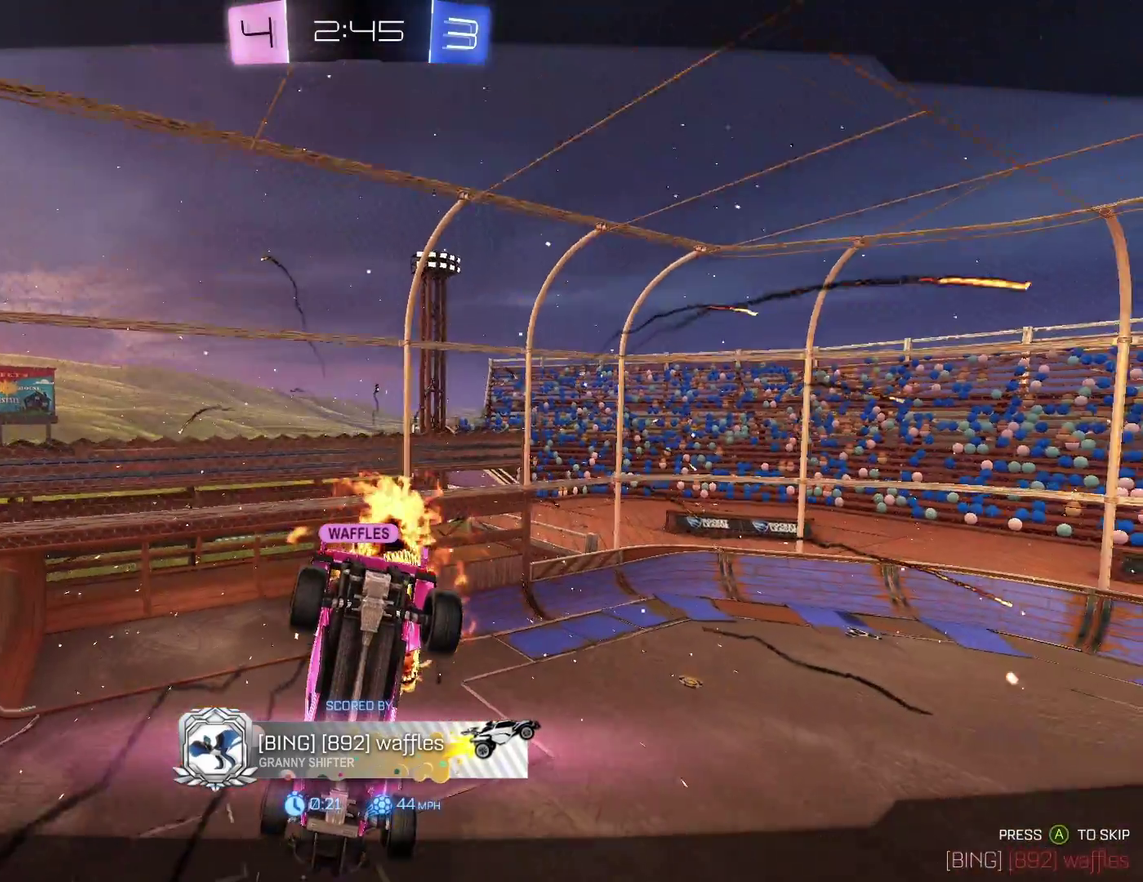
{"buttons": [], "left_stick": "center", "events": []}
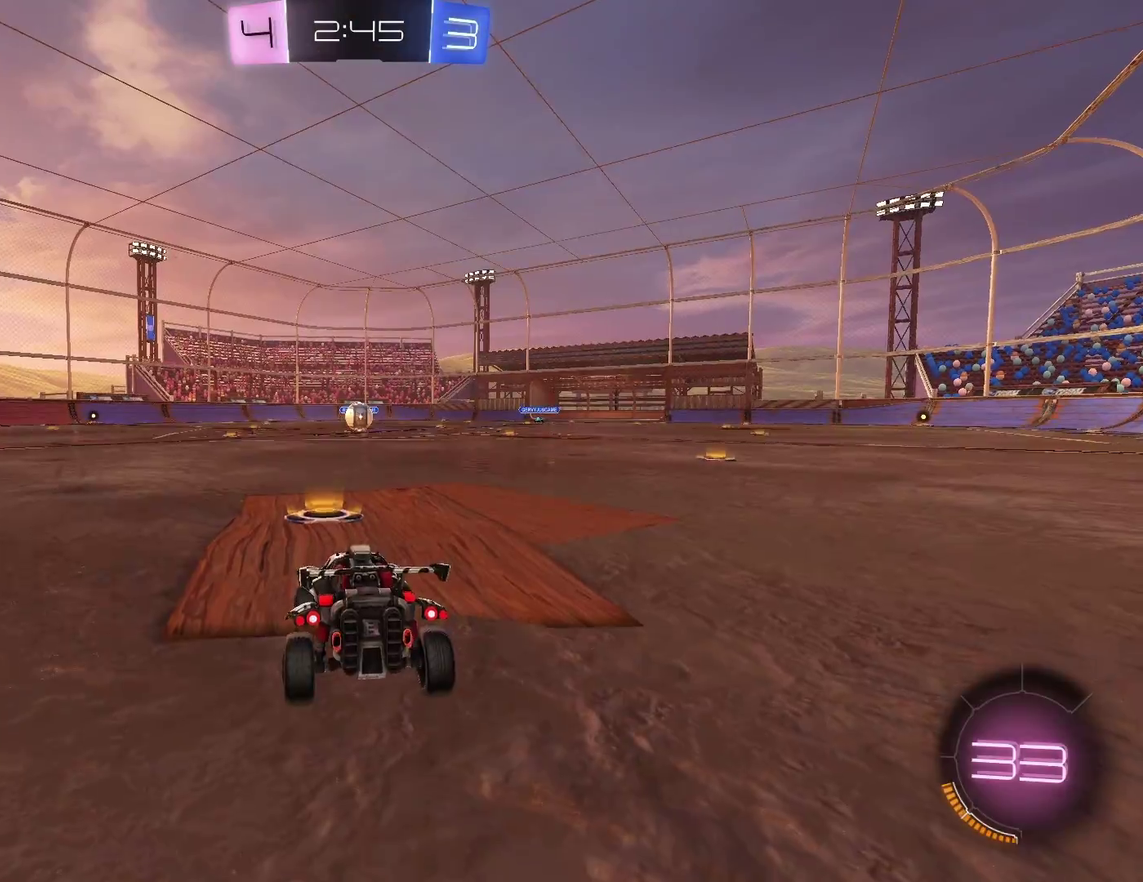
{"buttons": [], "left_stick": "center", "events": []}
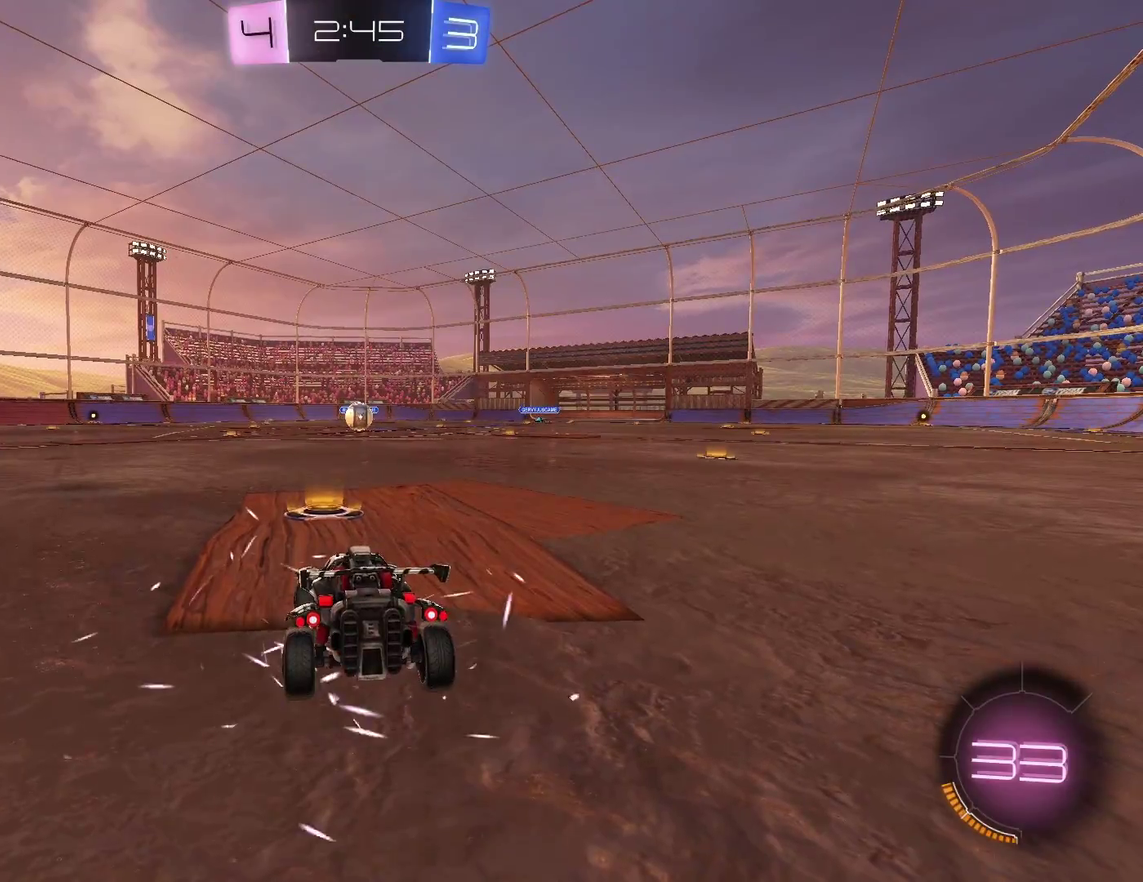
{"buttons": ["R2"], "left_stick": "center", "events": [[267, "R2", "down"]]}
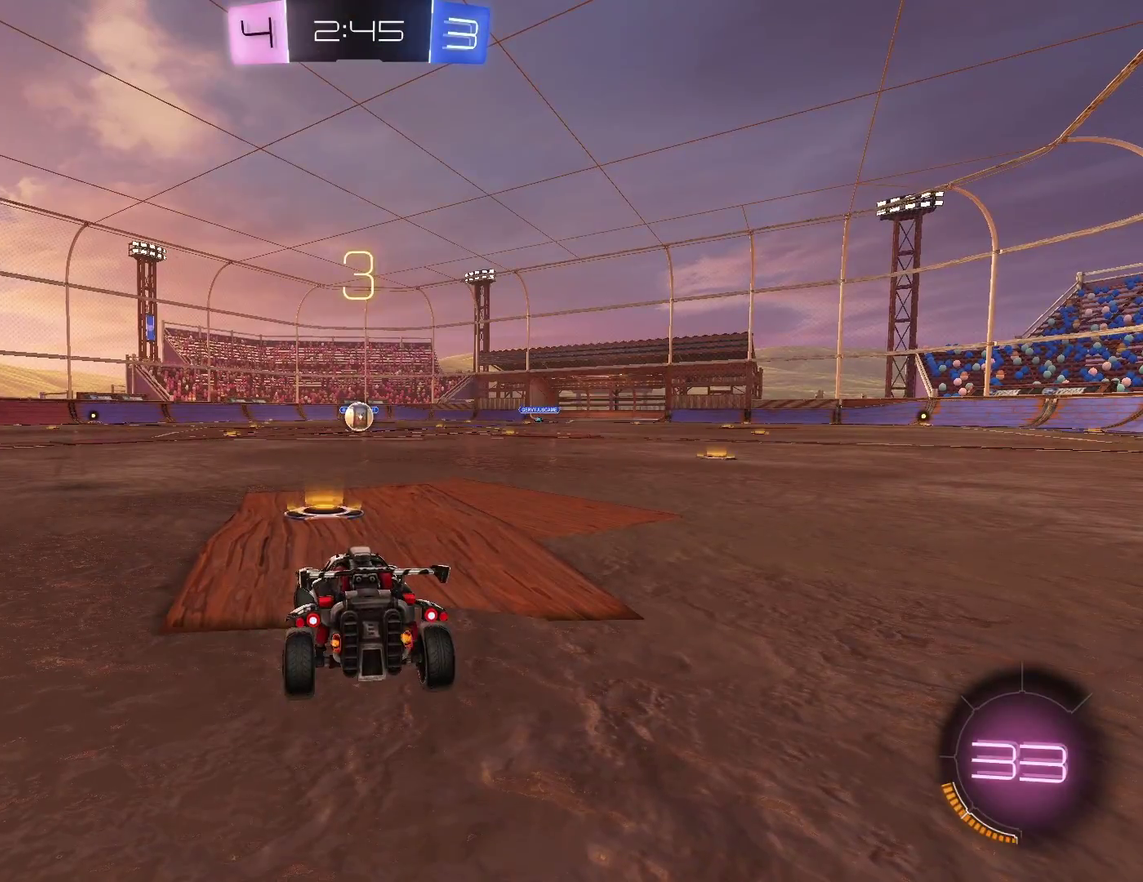
{"buttons": ["R2"], "left_stick": "center", "events": []}
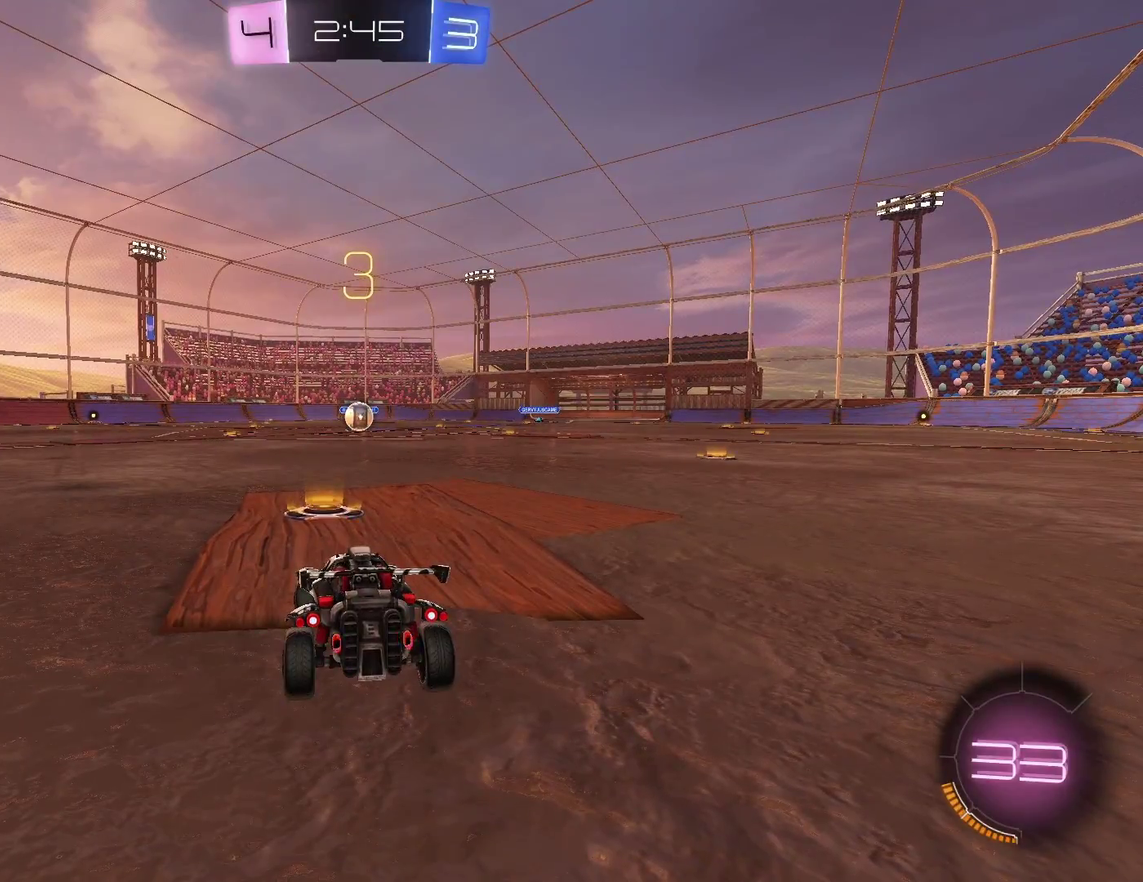
{"buttons": [], "left_stick": "center", "events": [[283, "R2", "up"]]}
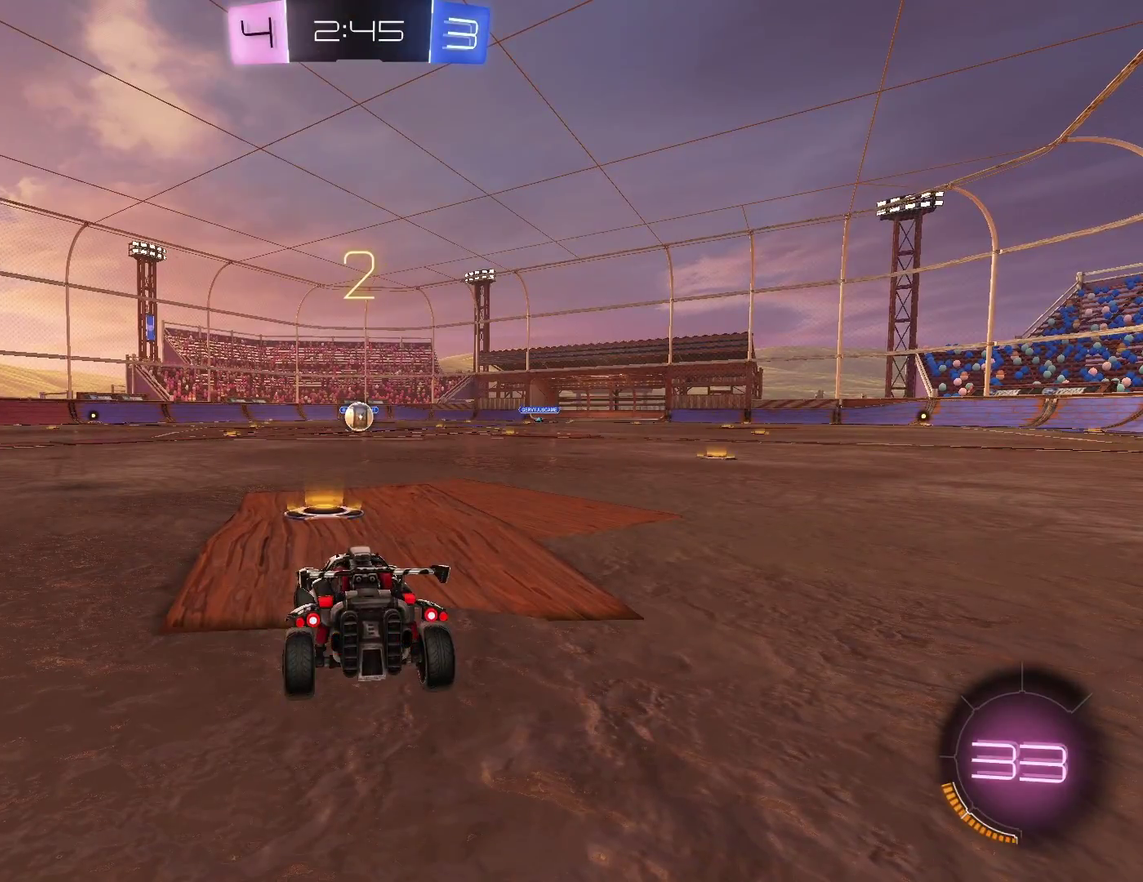
{"buttons": [], "left_stick": "center", "events": []}